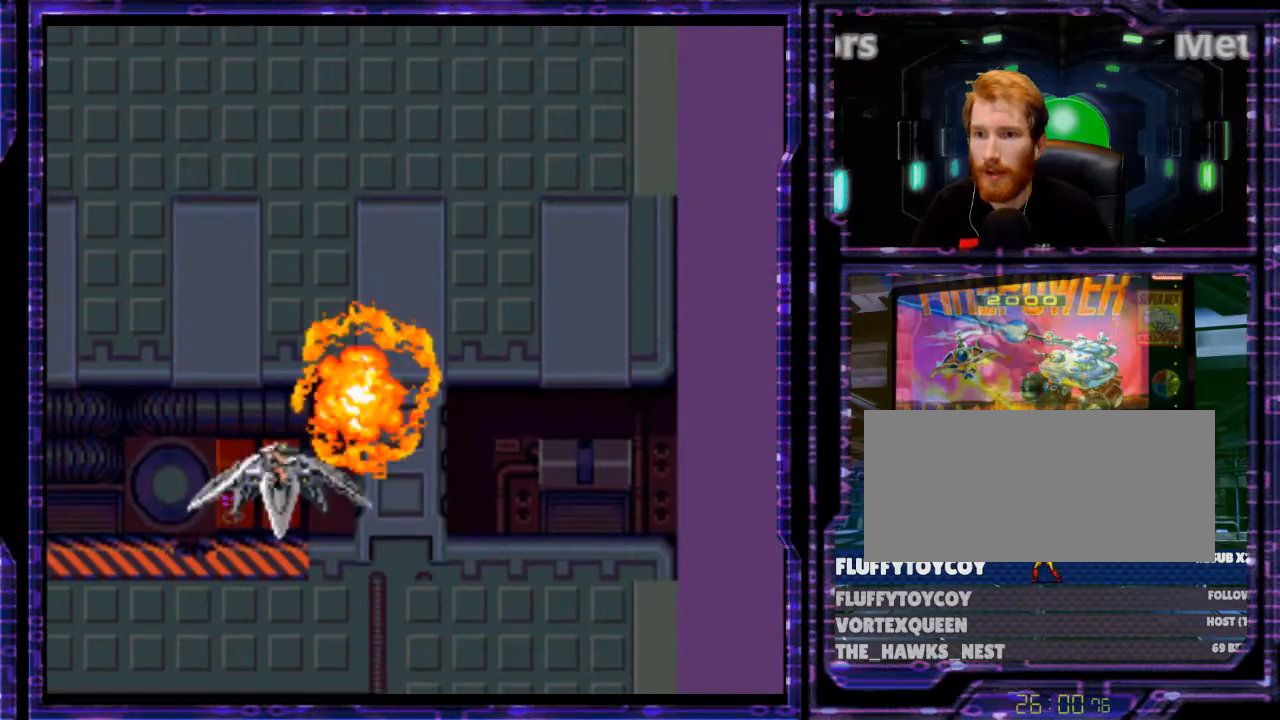
Gameplay with a controller (Nintendo layout); each line is a JSON object with the inputs held at the frame after it. "events" lists button and stick changes between this image and that frame as [ms after this image, input, new state], when the widget could be followed in between. Not read: L3 R3.
{"buttons": ["DPAD_LEFT"], "events": [[167, "DPAD_LEFT", "down"]]}
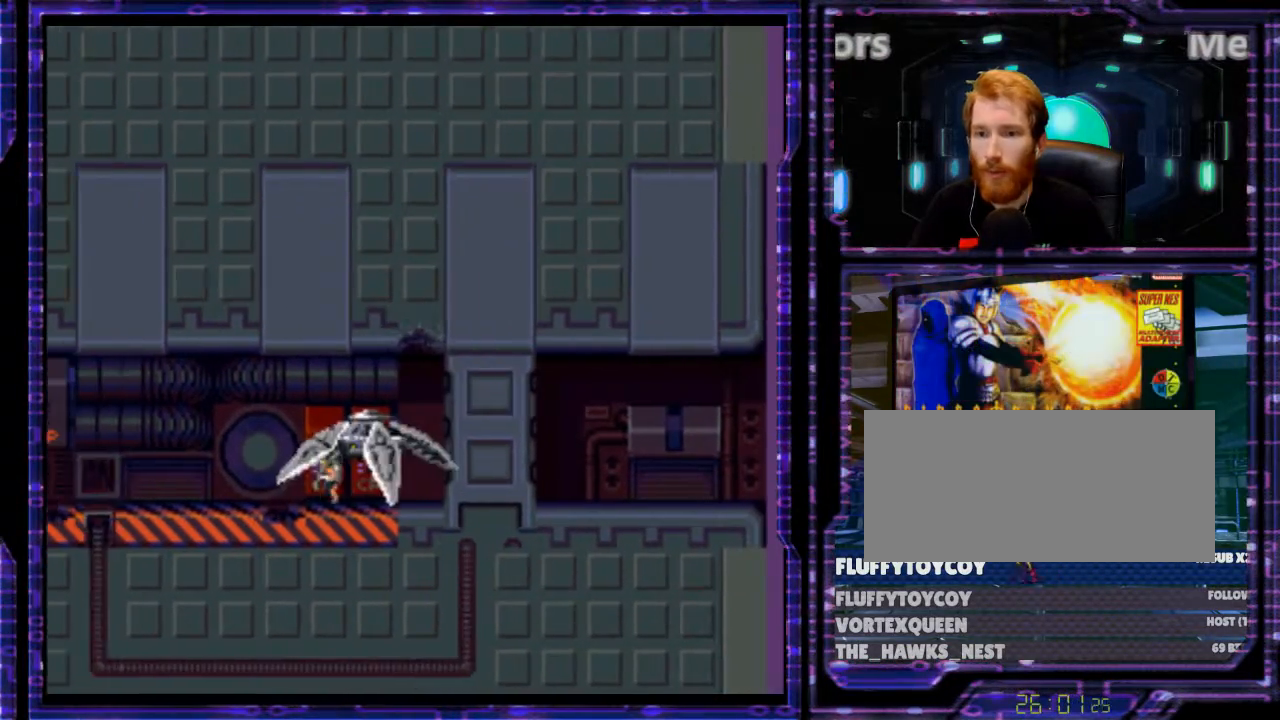
{"buttons": ["DPAD_LEFT"], "events": []}
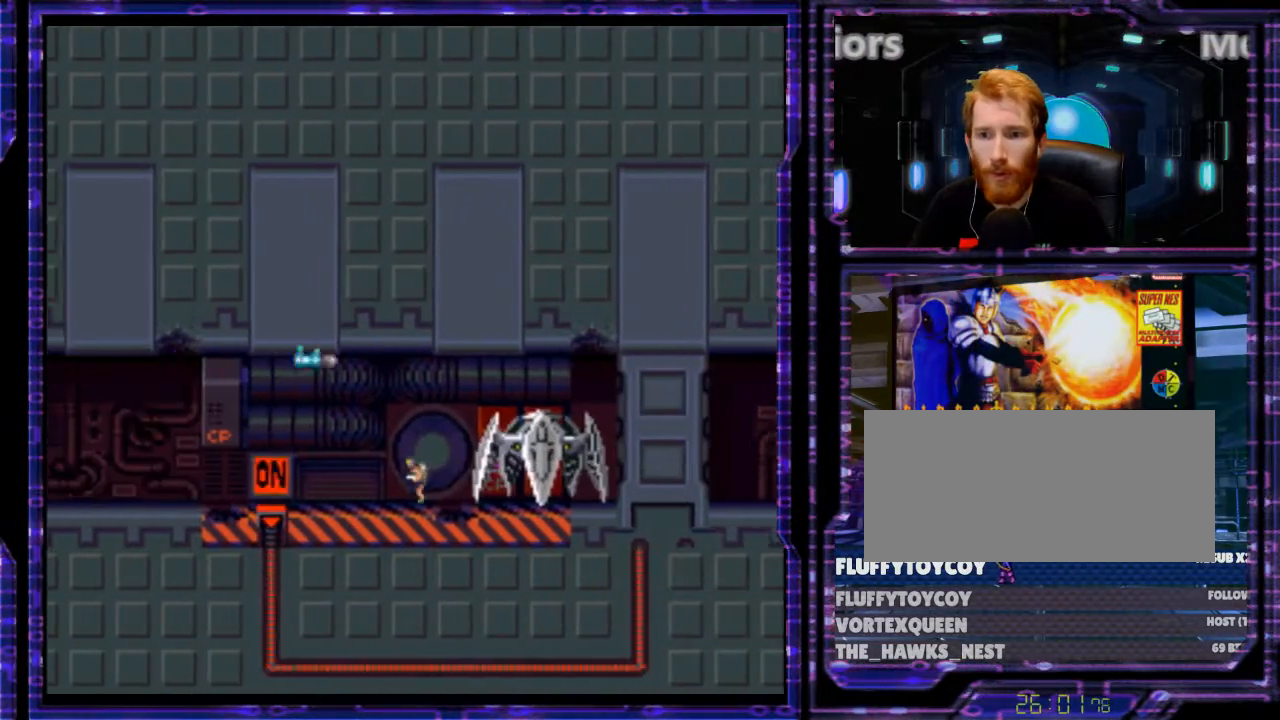
{"buttons": ["DPAD_LEFT"], "events": []}
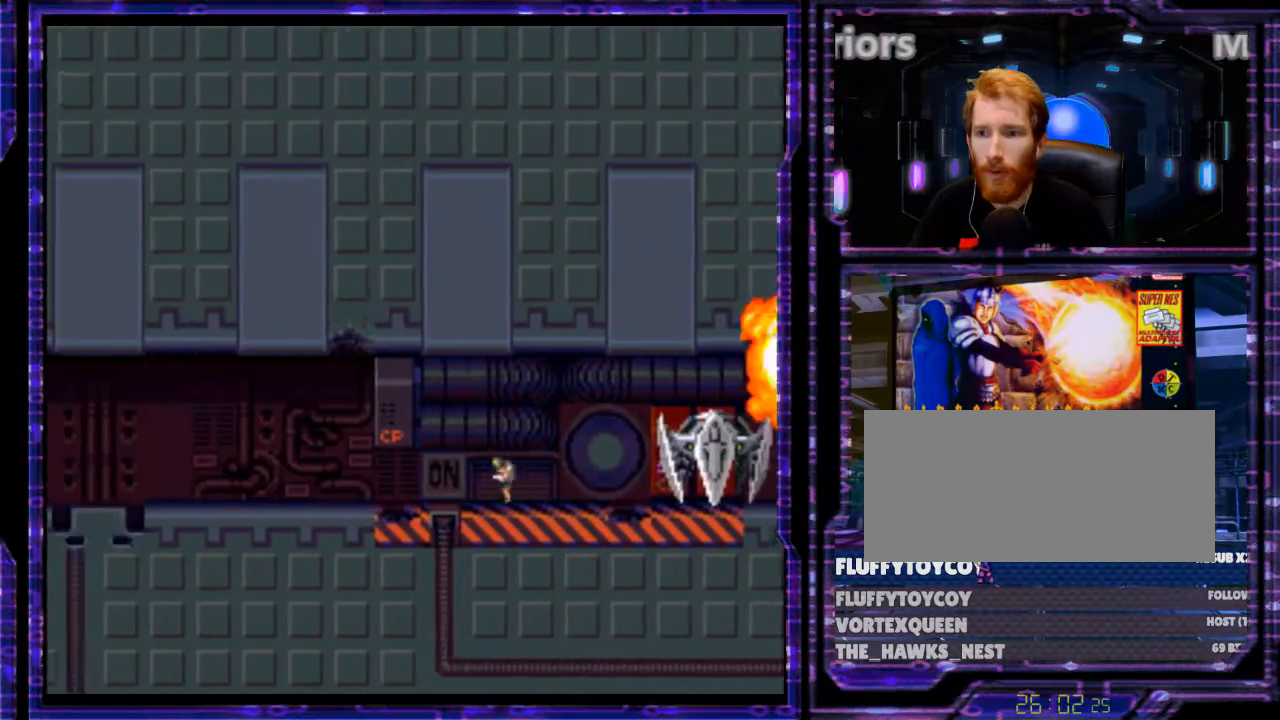
{"buttons": [], "events": [[200, "DPAD_LEFT", "up"]]}
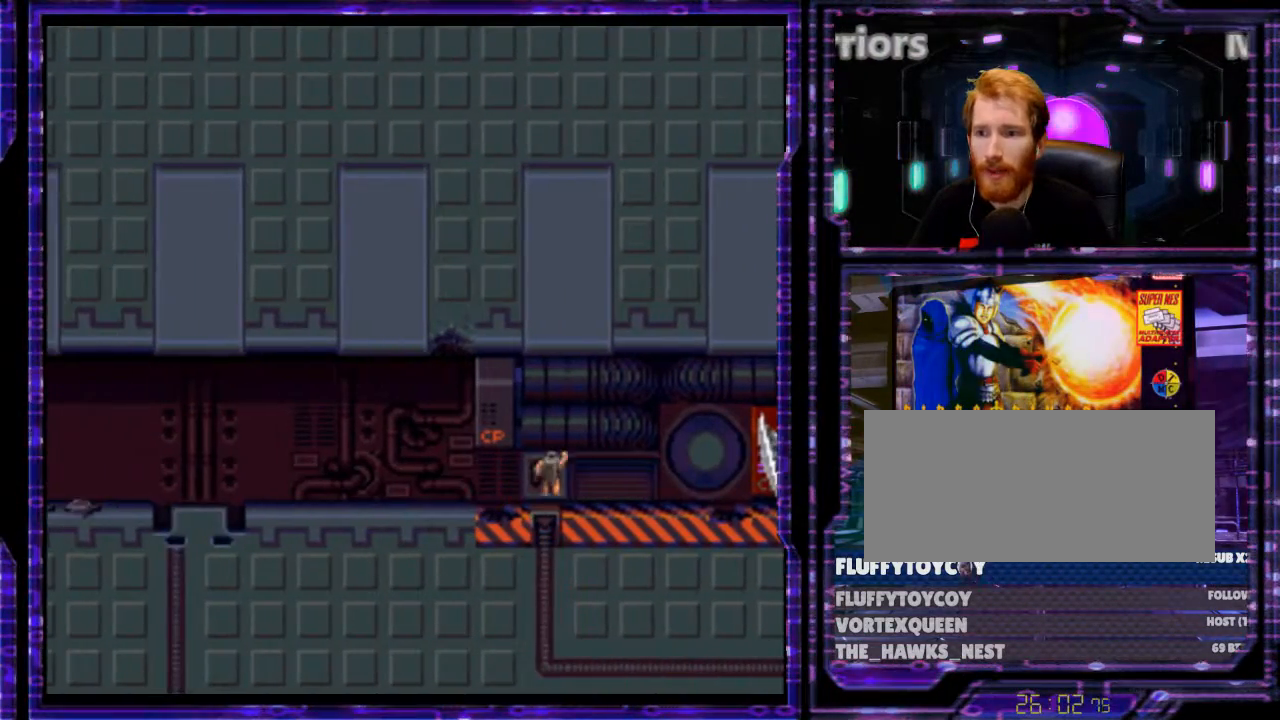
{"buttons": [], "events": []}
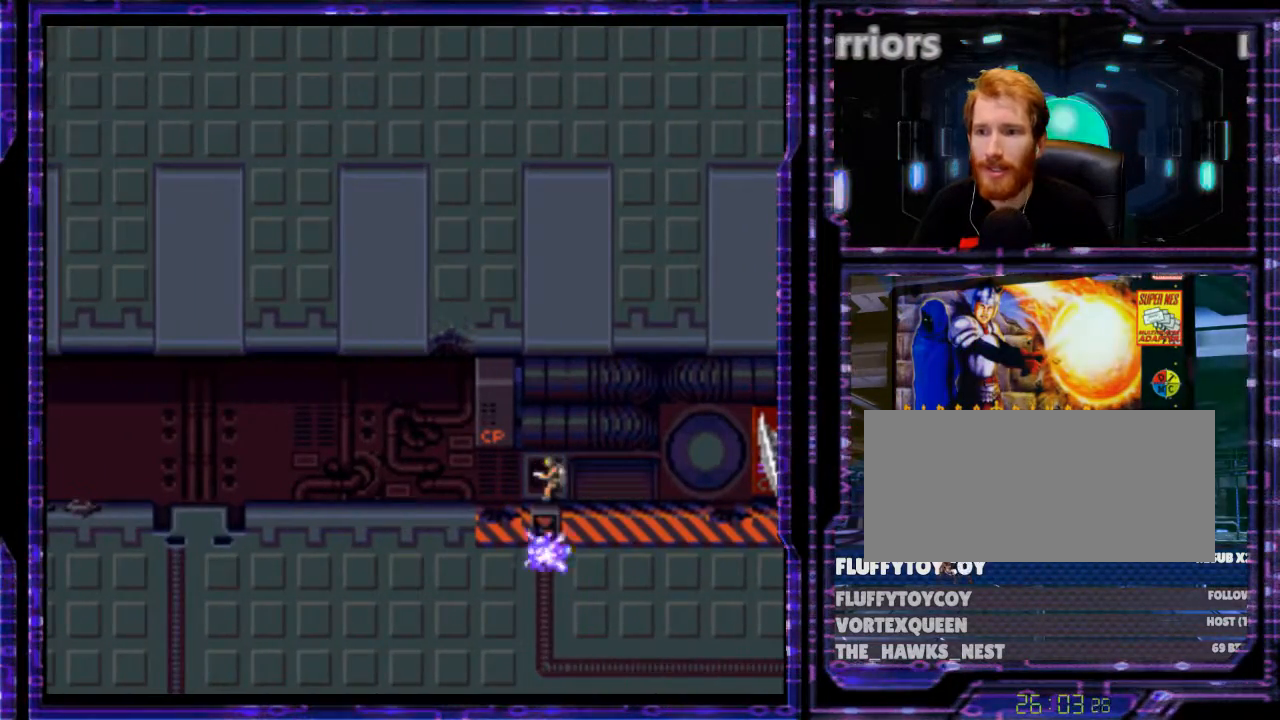
{"buttons": ["DPAD_RIGHT"], "events": [[67, "DPAD_RIGHT", "down"]]}
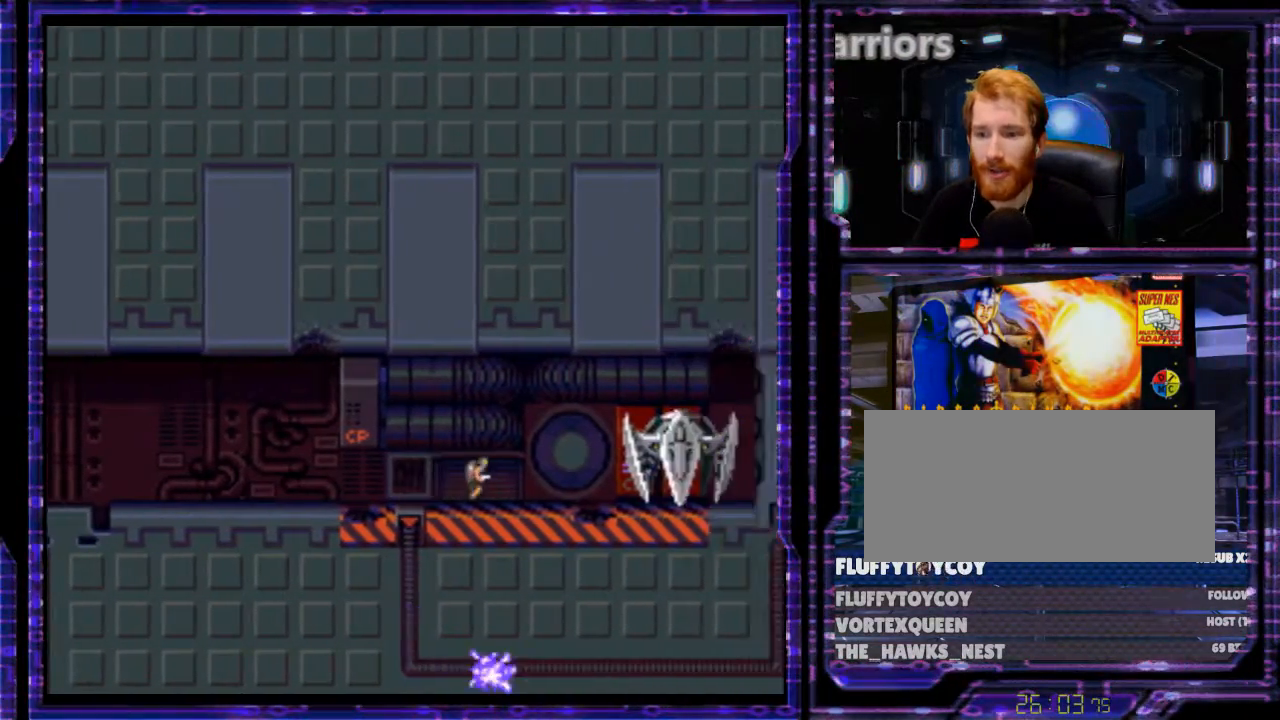
{"buttons": ["DPAD_RIGHT"], "events": []}
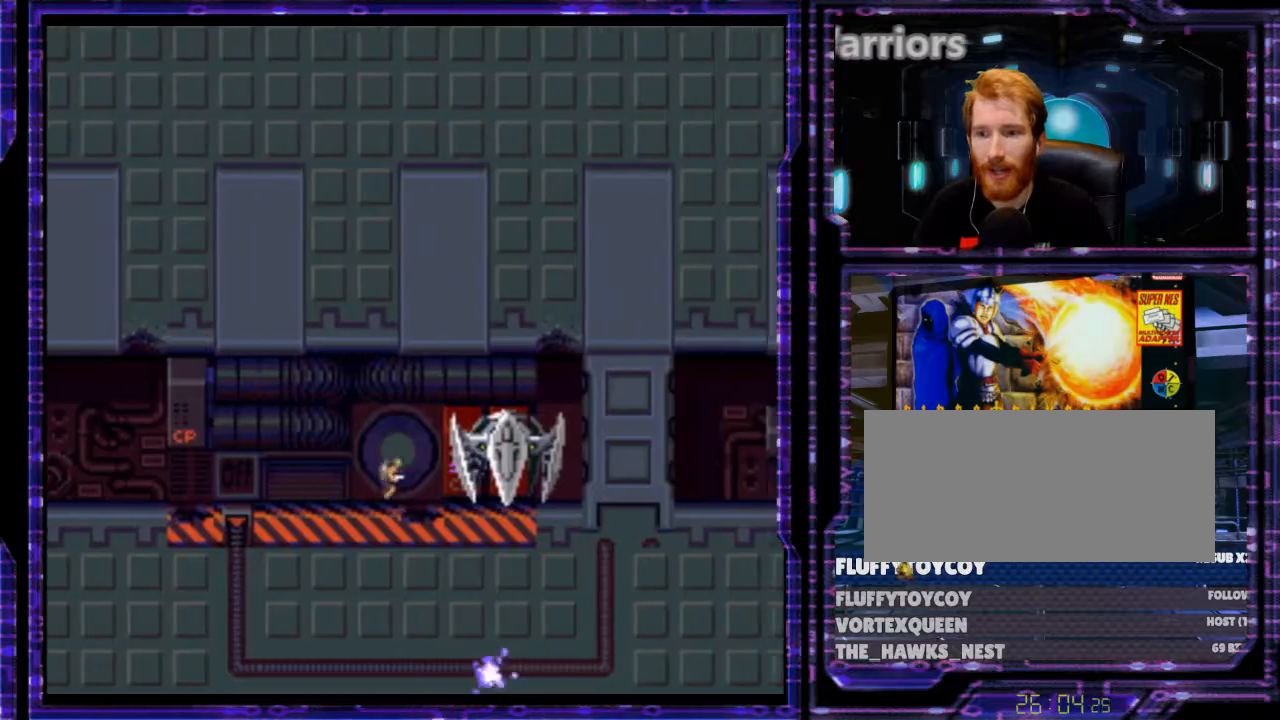
{"buttons": [], "events": [[500, "DPAD_RIGHT", "up"]]}
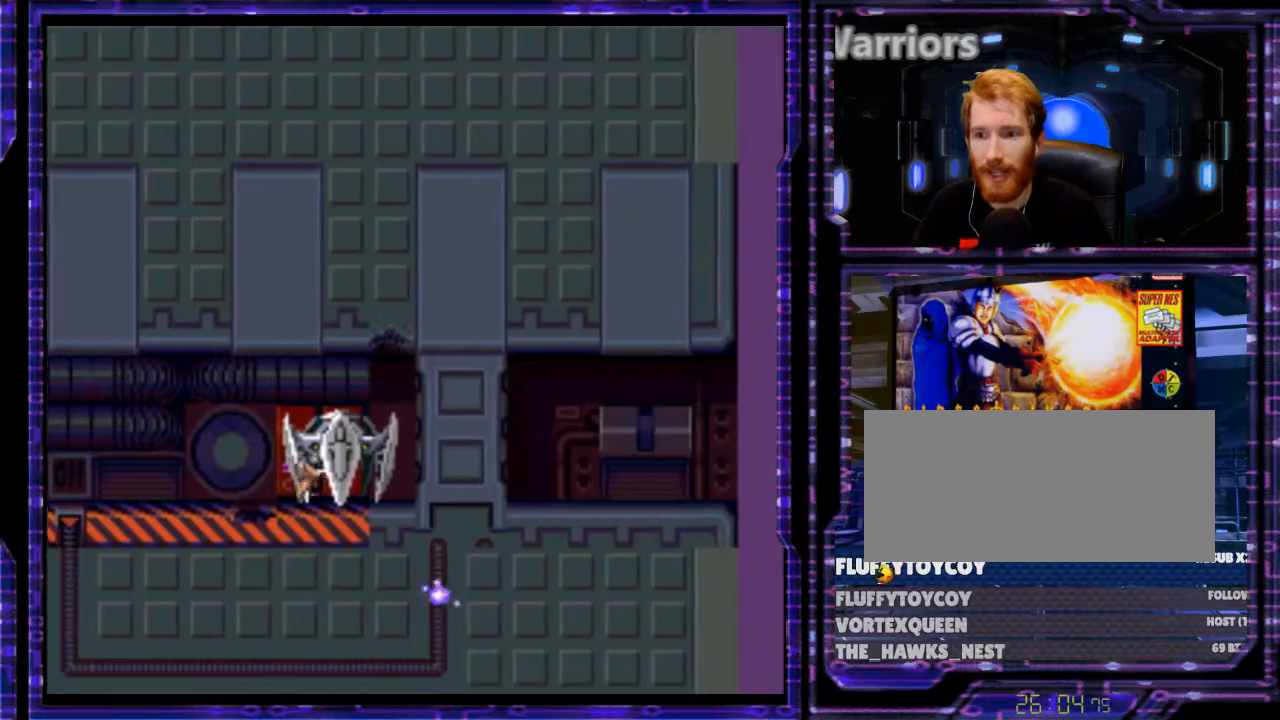
{"buttons": [], "events": []}
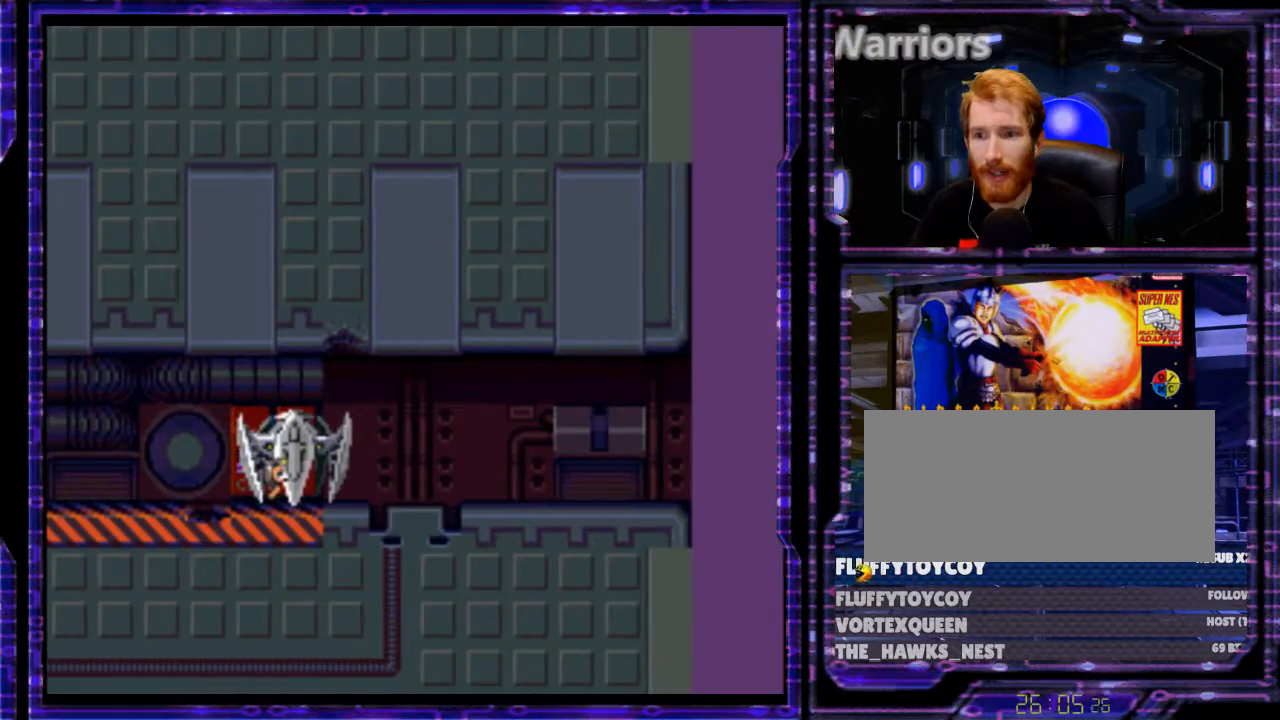
{"buttons": ["DPAD_RIGHT"], "events": [[300, "DPAD_RIGHT", "down"]]}
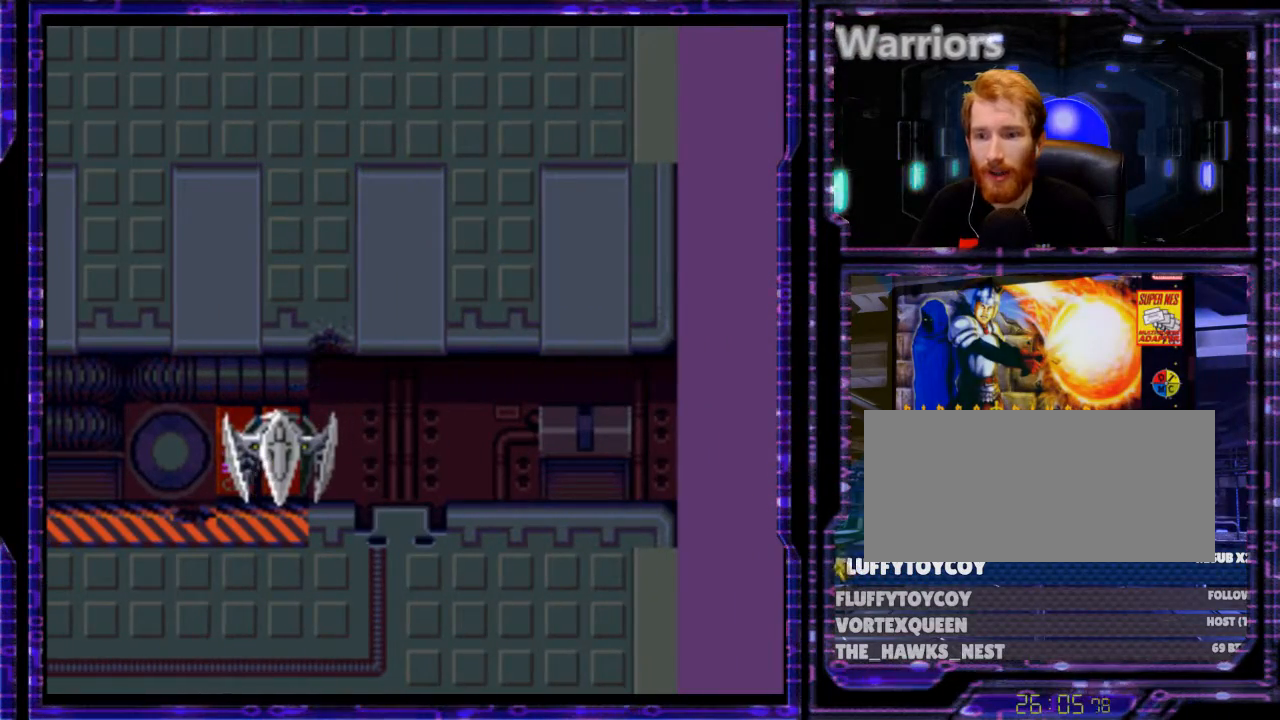
{"buttons": ["DPAD_RIGHT"], "events": []}
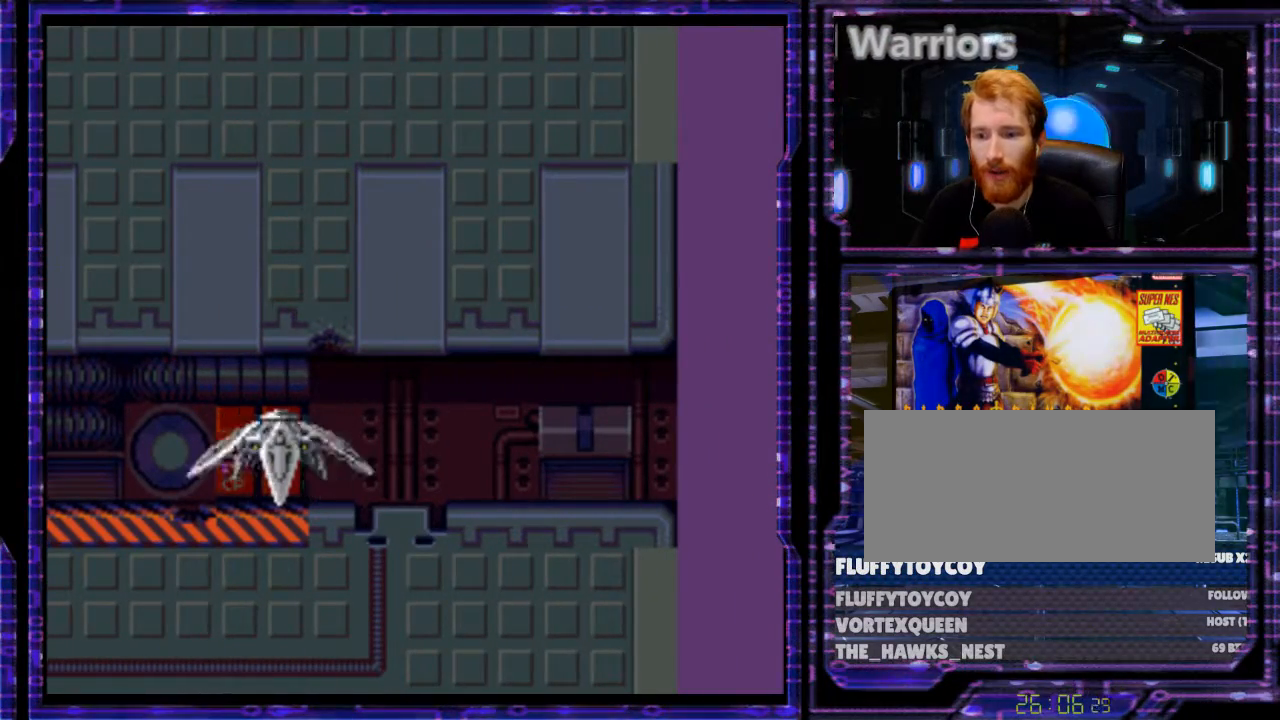
{"buttons": ["DPAD_RIGHT"], "events": []}
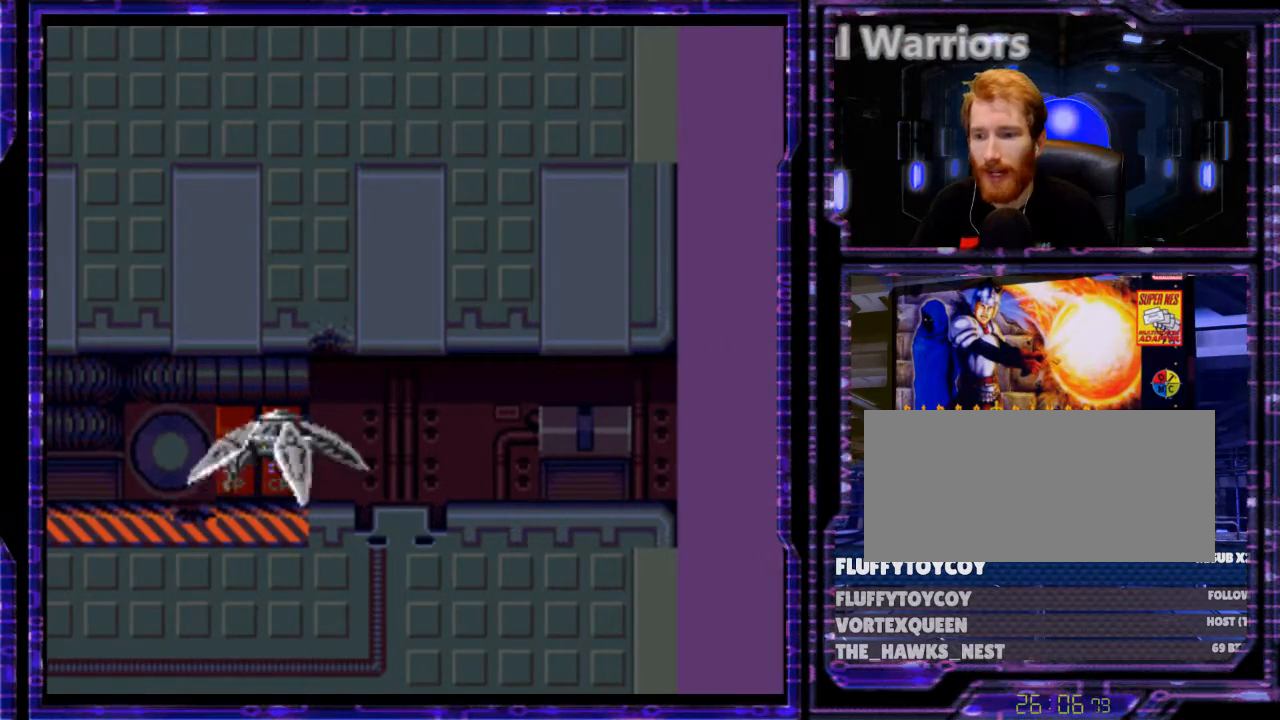
{"buttons": ["DPAD_RIGHT"], "events": []}
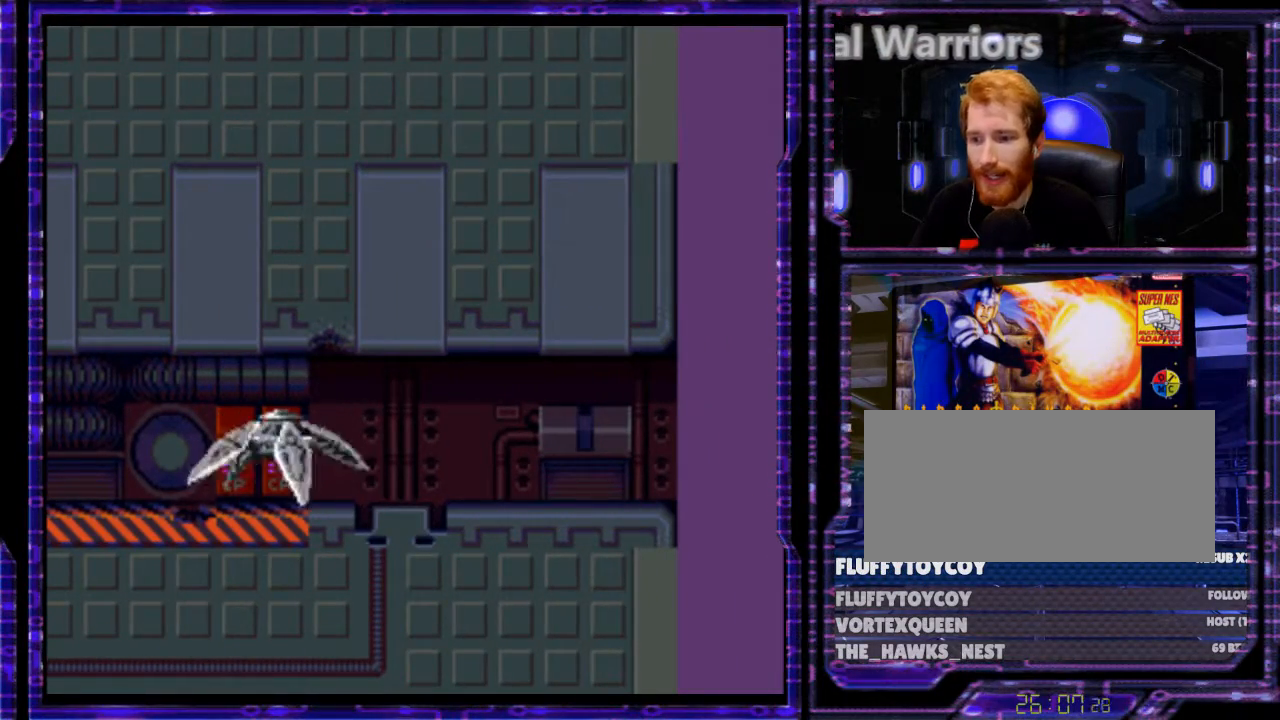
{"buttons": ["DPAD_RIGHT"], "events": []}
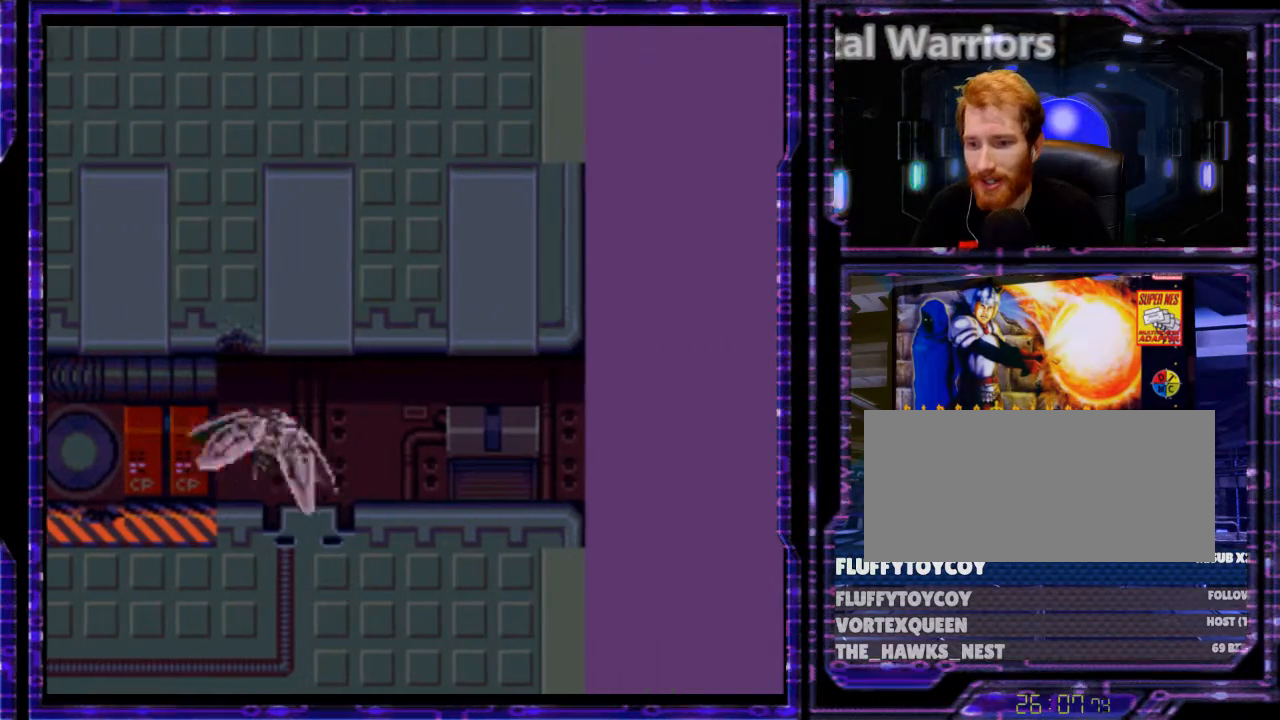
{"buttons": ["DPAD_RIGHT"], "events": []}
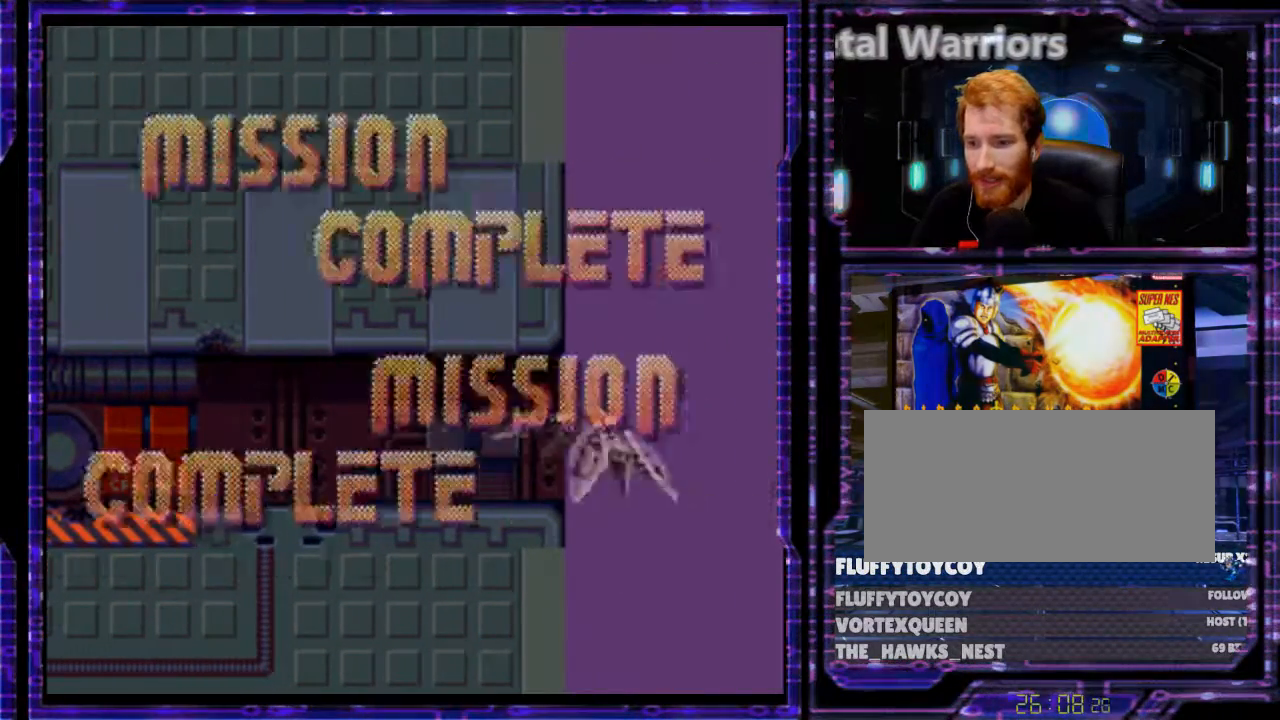
{"buttons": ["DPAD_RIGHT"], "events": []}
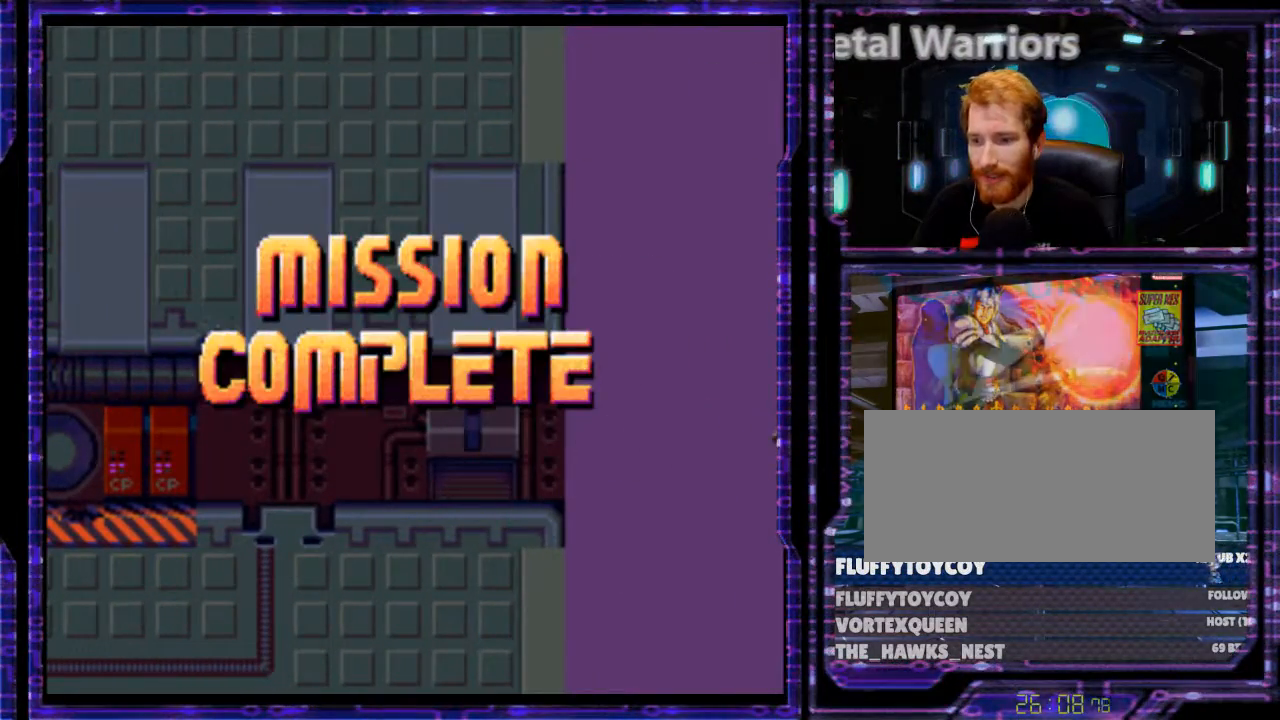
{"buttons": ["DPAD_RIGHT"], "events": []}
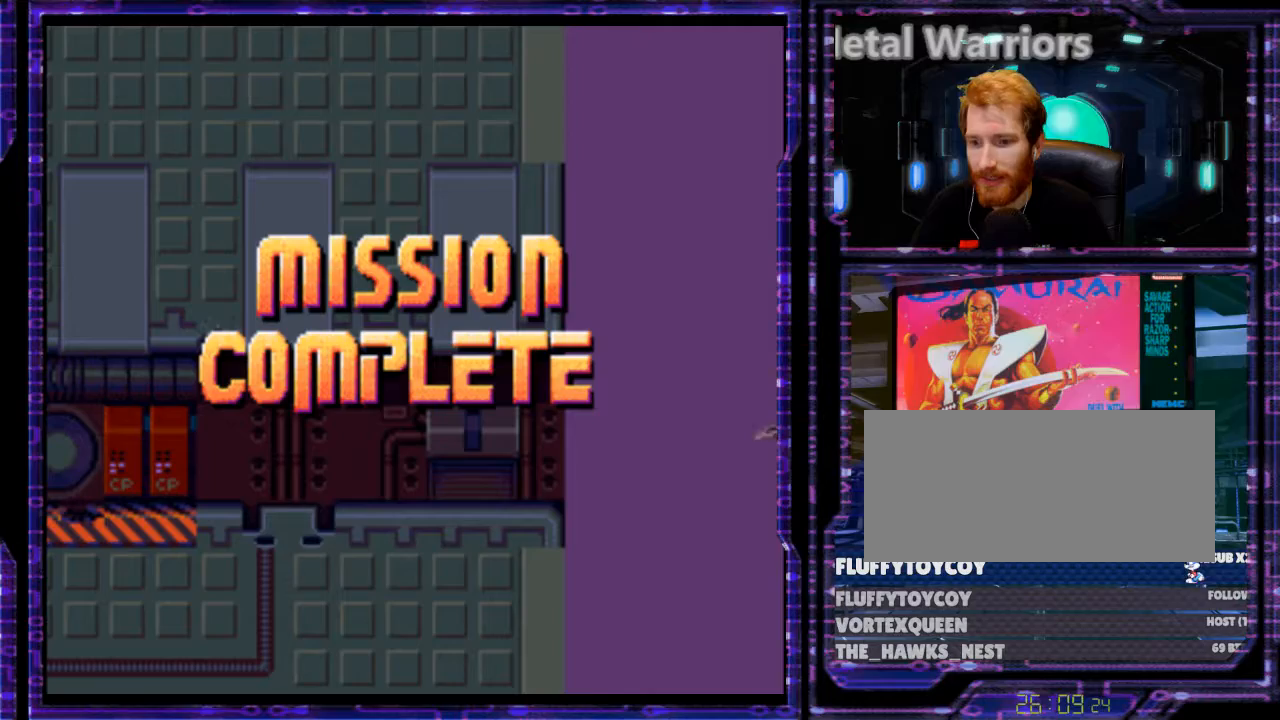
{"buttons": [], "events": [[100, "DPAD_RIGHT", "up"]]}
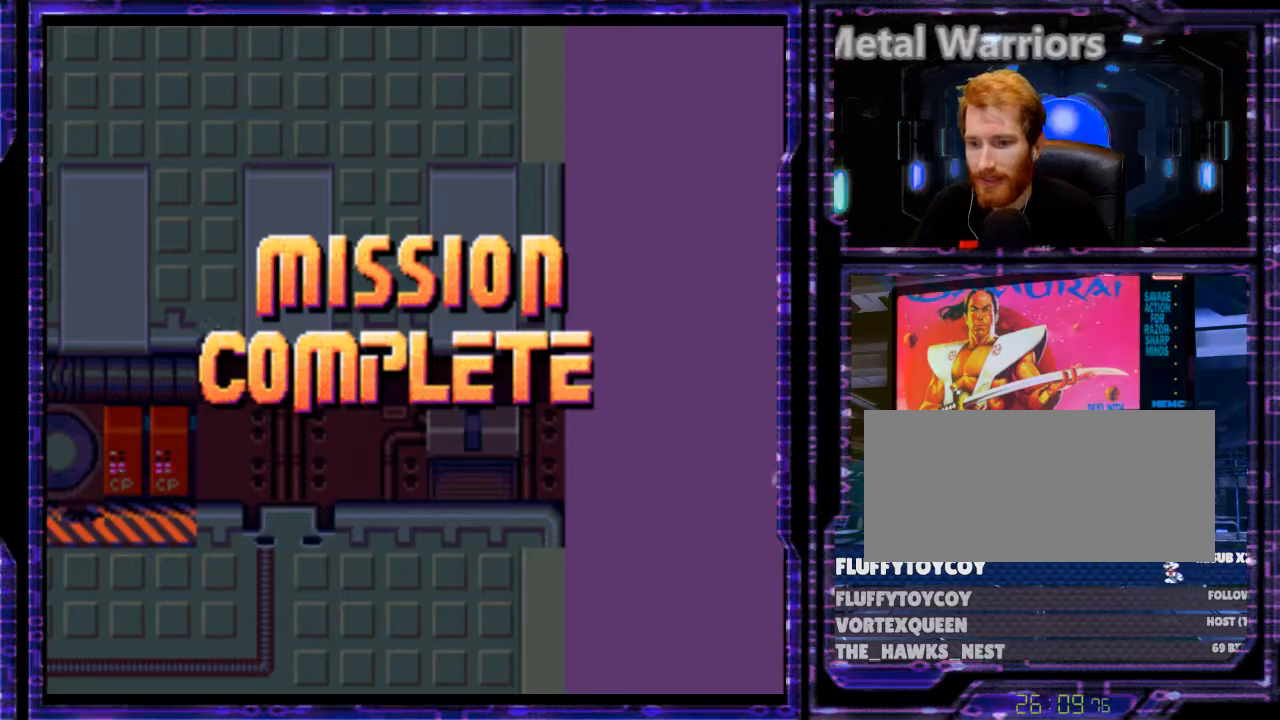
{"buttons": [], "events": []}
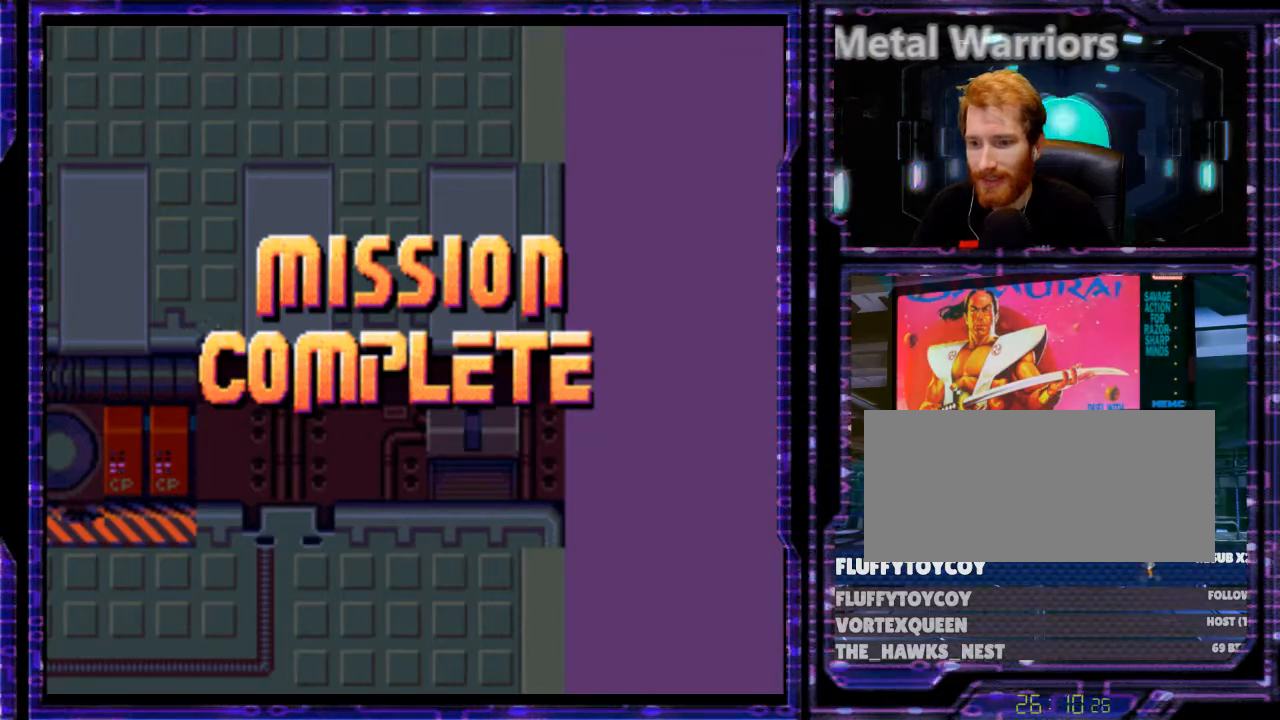
{"buttons": [], "events": []}
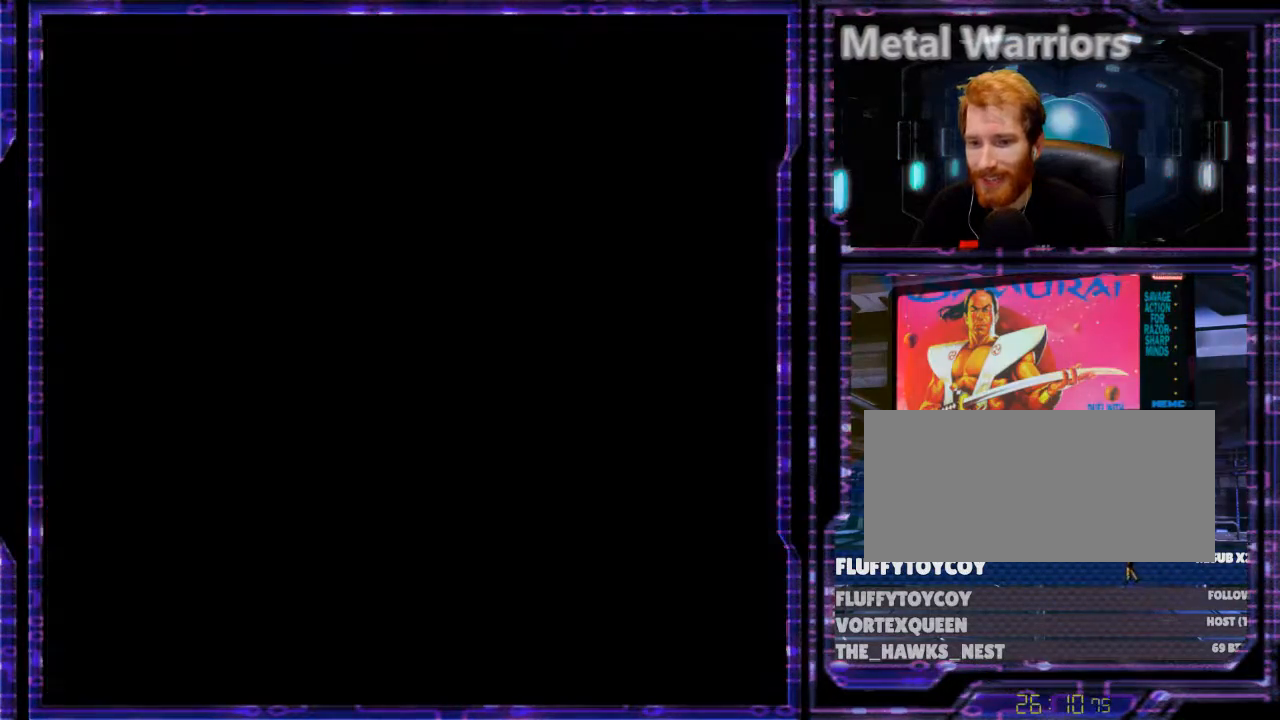
{"buttons": [], "events": []}
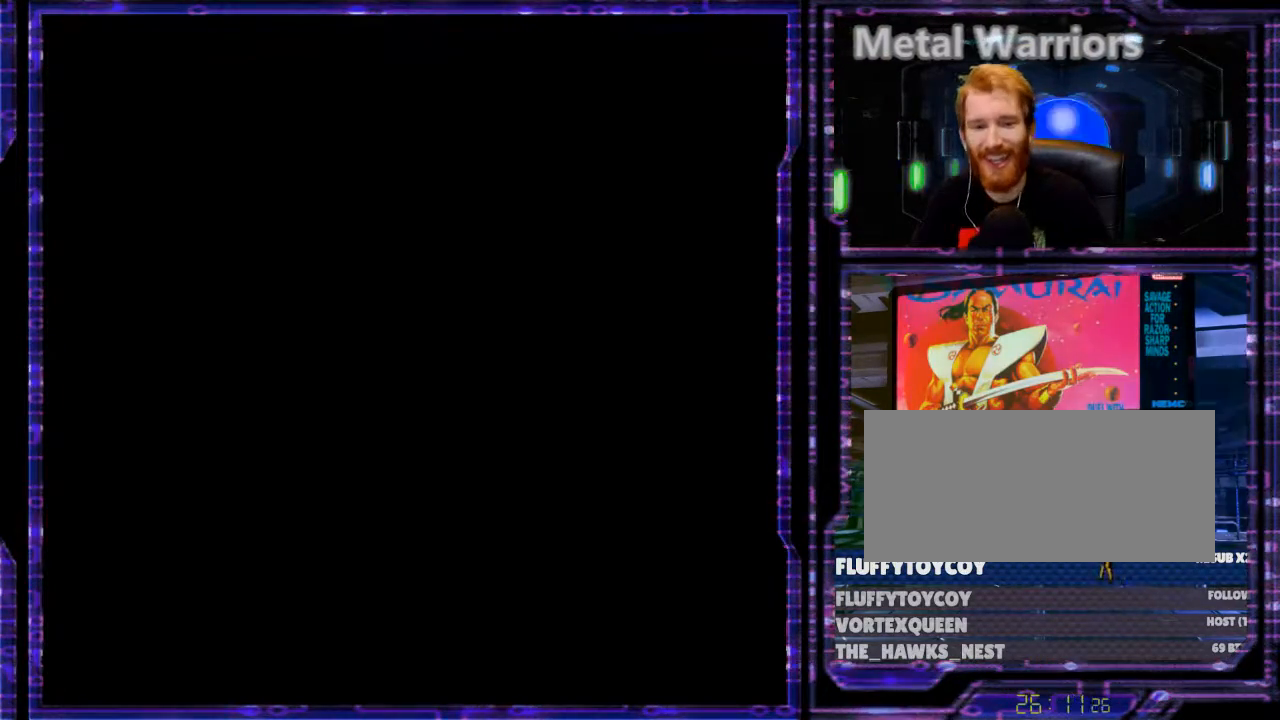
{"buttons": [], "events": []}
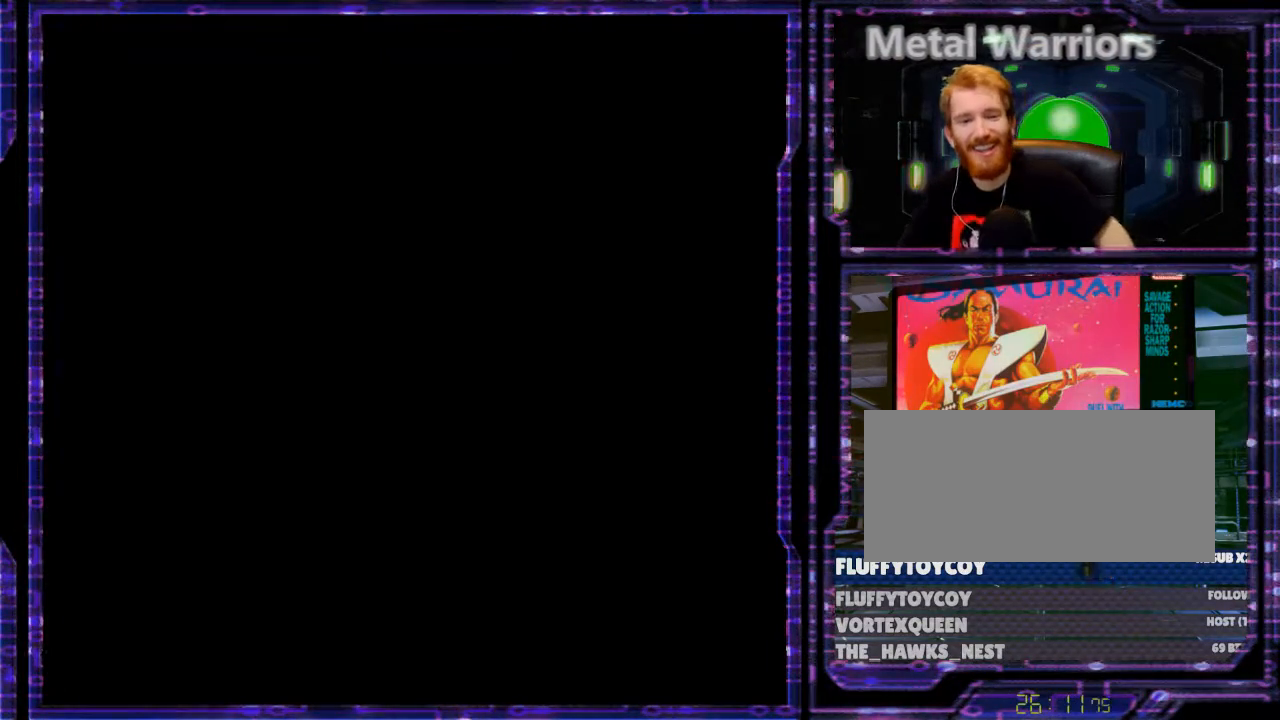
{"buttons": [], "events": []}
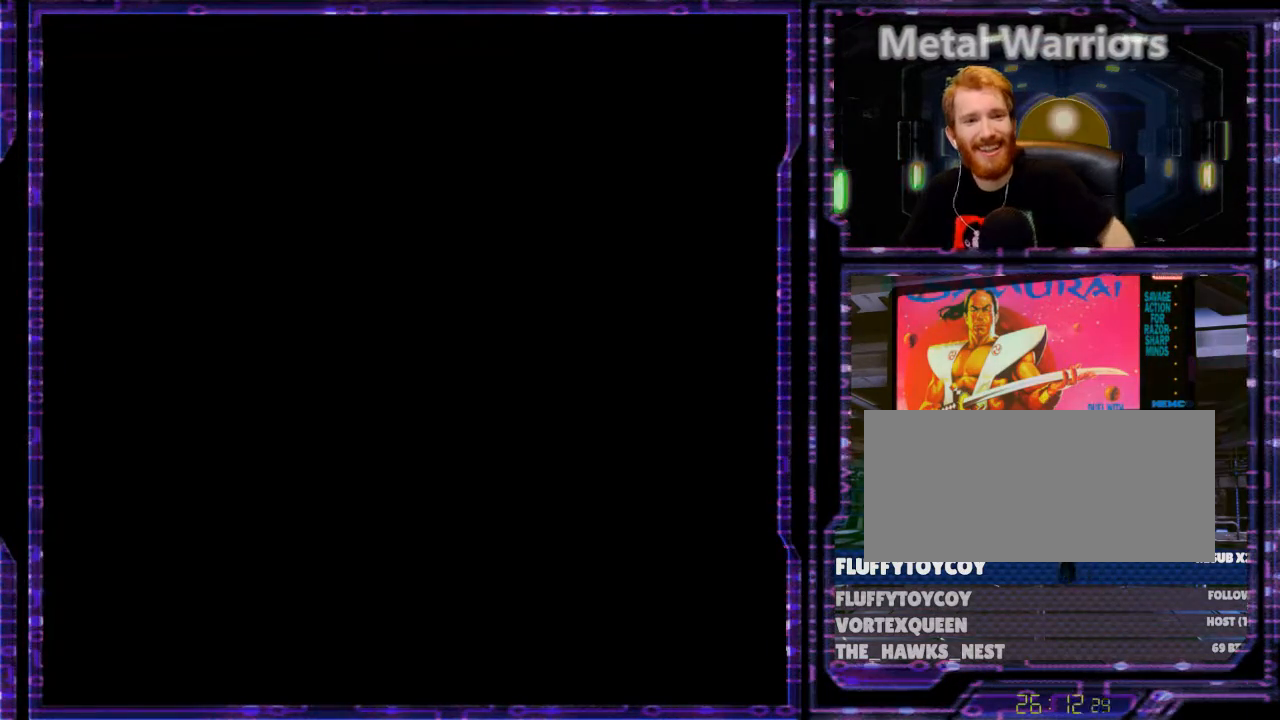
{"buttons": [], "events": []}
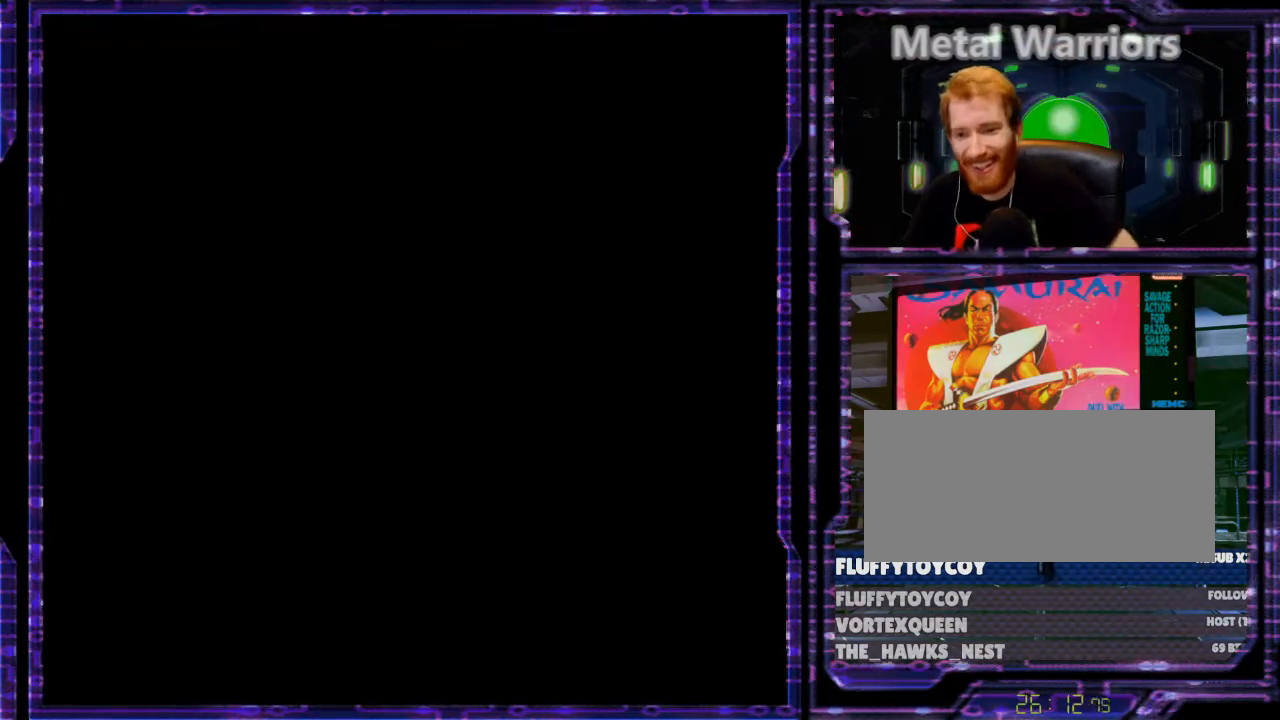
{"buttons": [], "events": []}
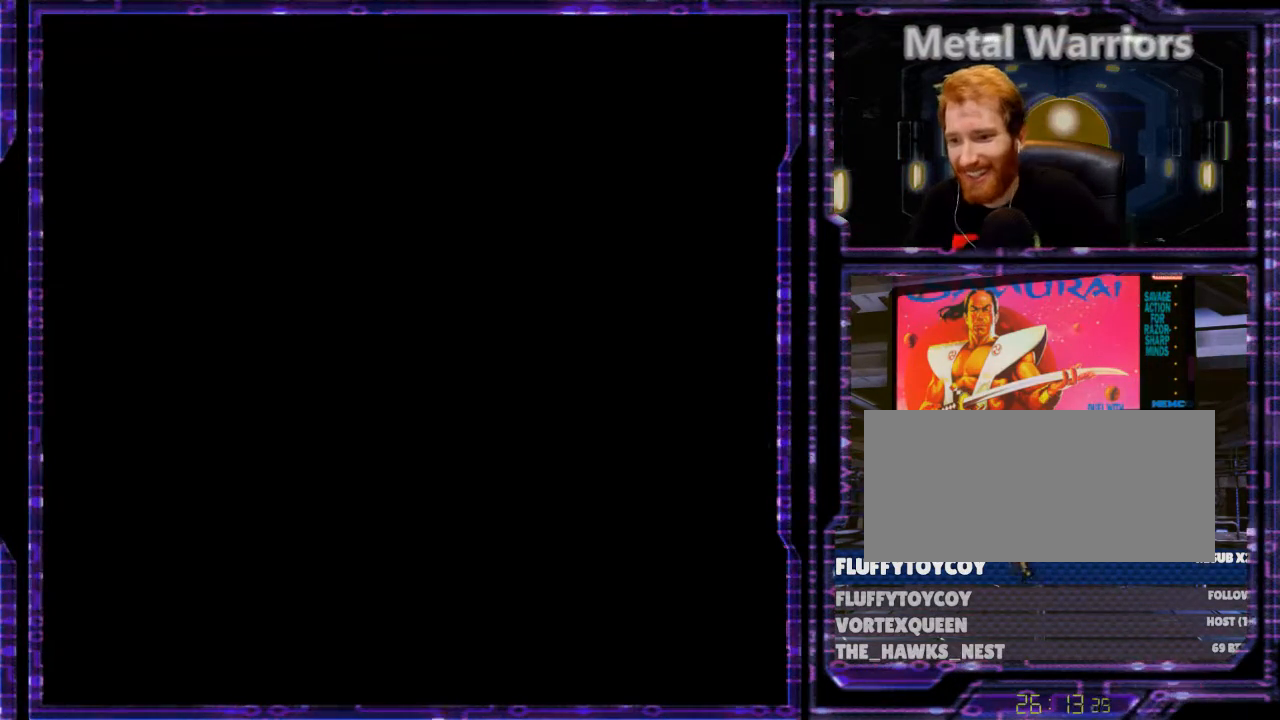
{"buttons": [], "events": []}
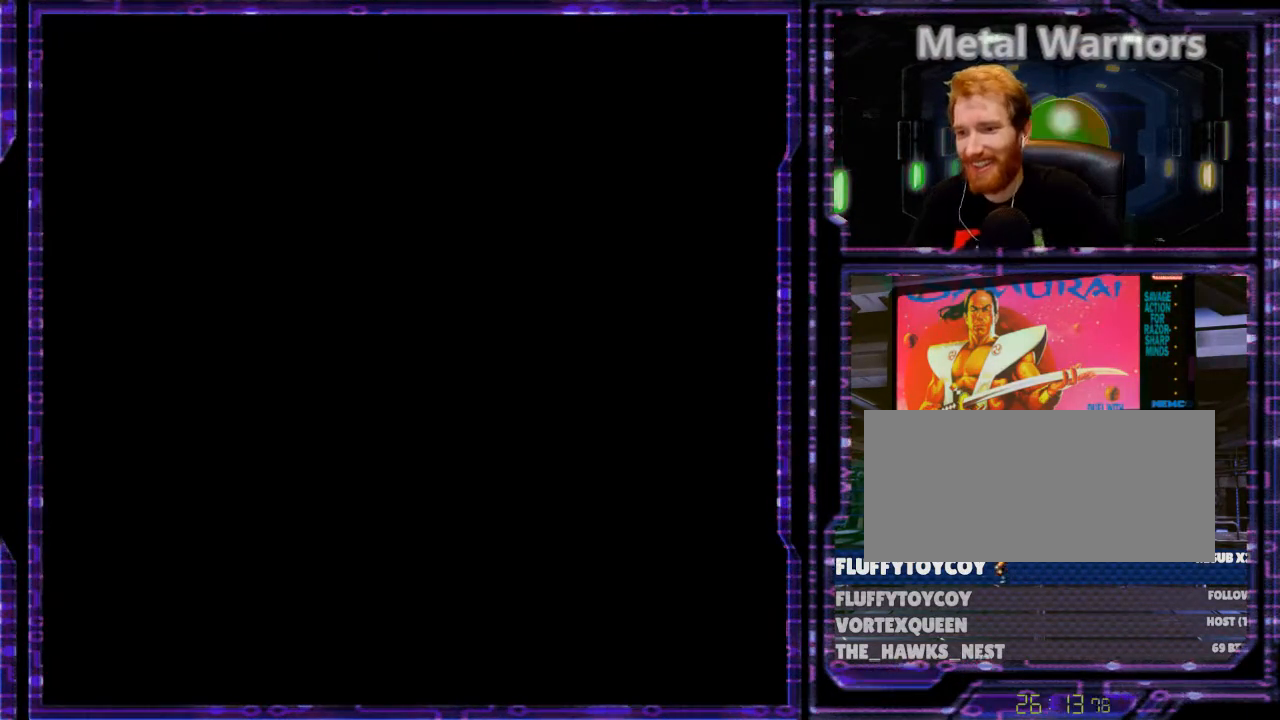
{"buttons": [], "events": []}
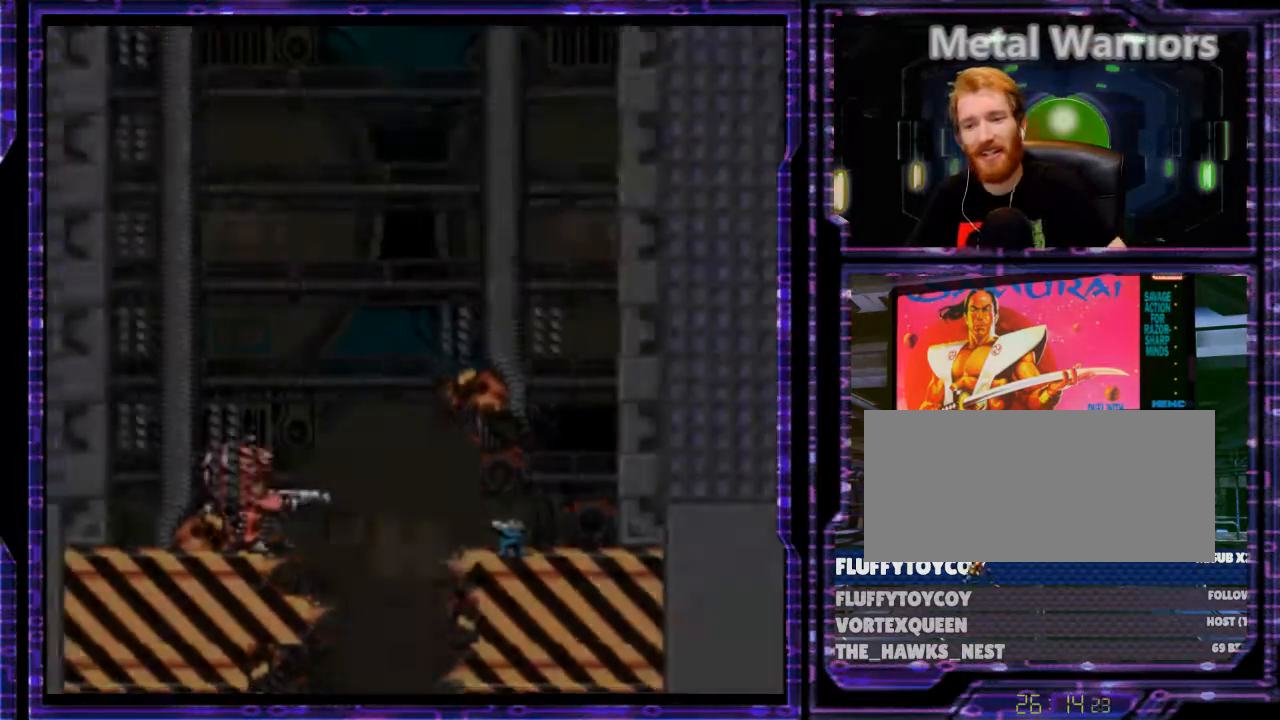
{"buttons": [], "events": []}
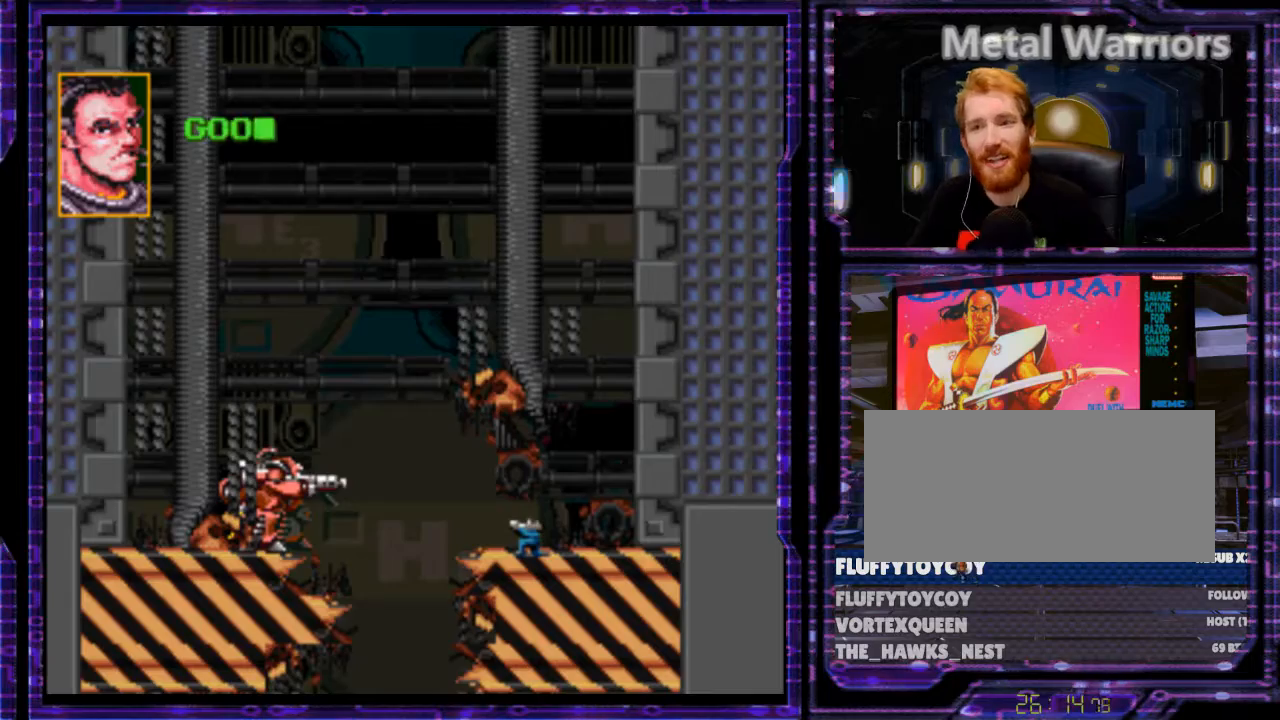
{"buttons": ["B", "DPAD_DOWN"], "events": [[267, "B", "down"], [467, "DPAD_DOWN", "down"]]}
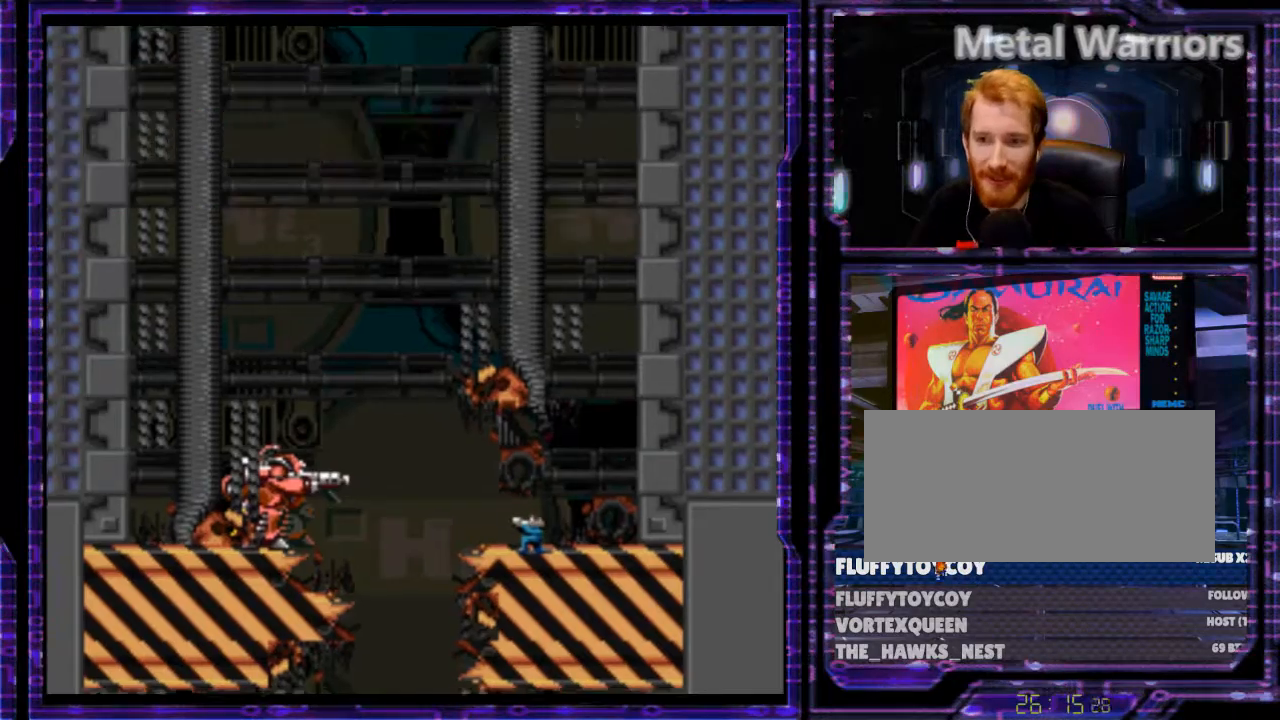
{"buttons": ["Y", "DPAD_DOWN", "DPAD_LEFT"], "events": [[33, "B", "up"], [33, "DPAD_RIGHT", "down"], [133, "DPAD_DOWN", "up"], [167, "Y", "down"], [333, "DPAD_DOWN", "down"], [333, "DPAD_RIGHT", "up"], [467, "DPAD_LEFT", "down"]]}